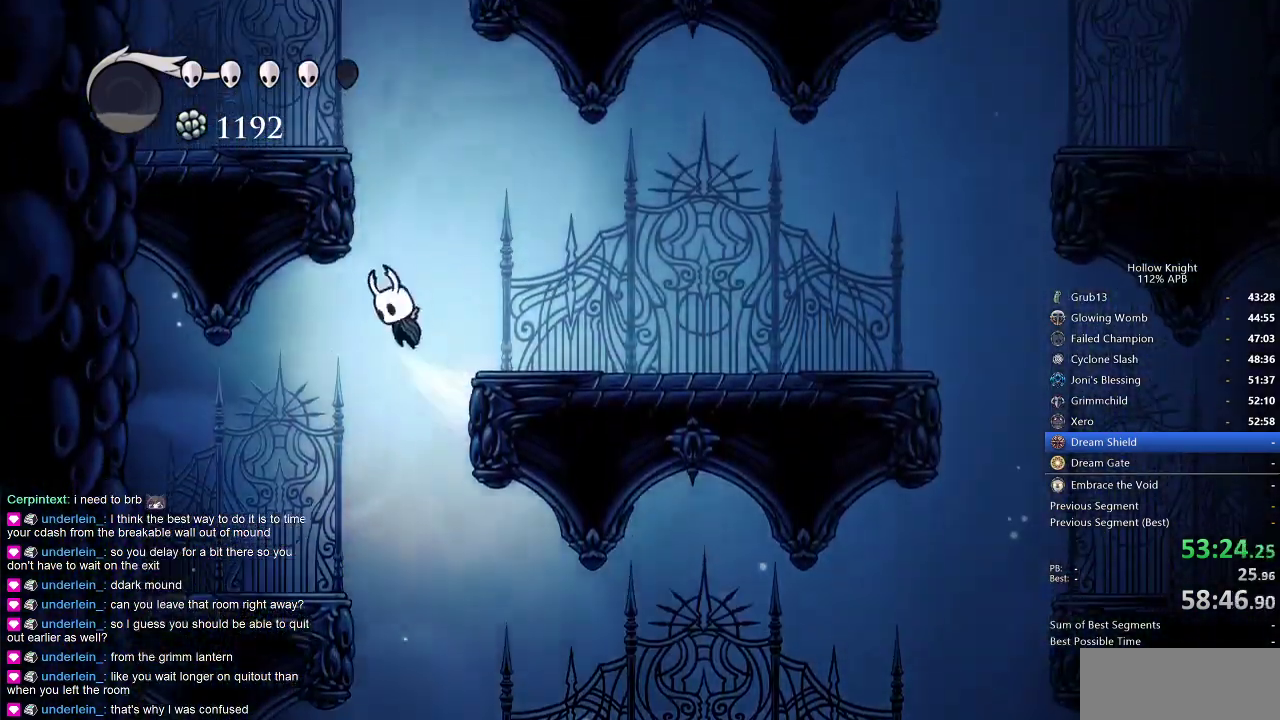
Gameplay with keyboard; each line is a JSON object with the keys held at the frame after it. "events" lists presses ("down") and releases ("up") of "cdash", "dash", "dnail", "down", "heal", "inv", "jump", "left", "nail", "right", "spell" and "up" between this image and that frame as [ms after this image, input, new state], when the widget could be followed in between. No other keys are recorded. Mouse input is not recorded. Key names are as the overlay labels them; some are game actions (e.g. jump) rather than physical keys.
{"keys": ["jump", "left"], "events": [[100, "left", "down"], [134, "right", "up"], [334, "jump", "up"], [384, "jump", "down"]]}
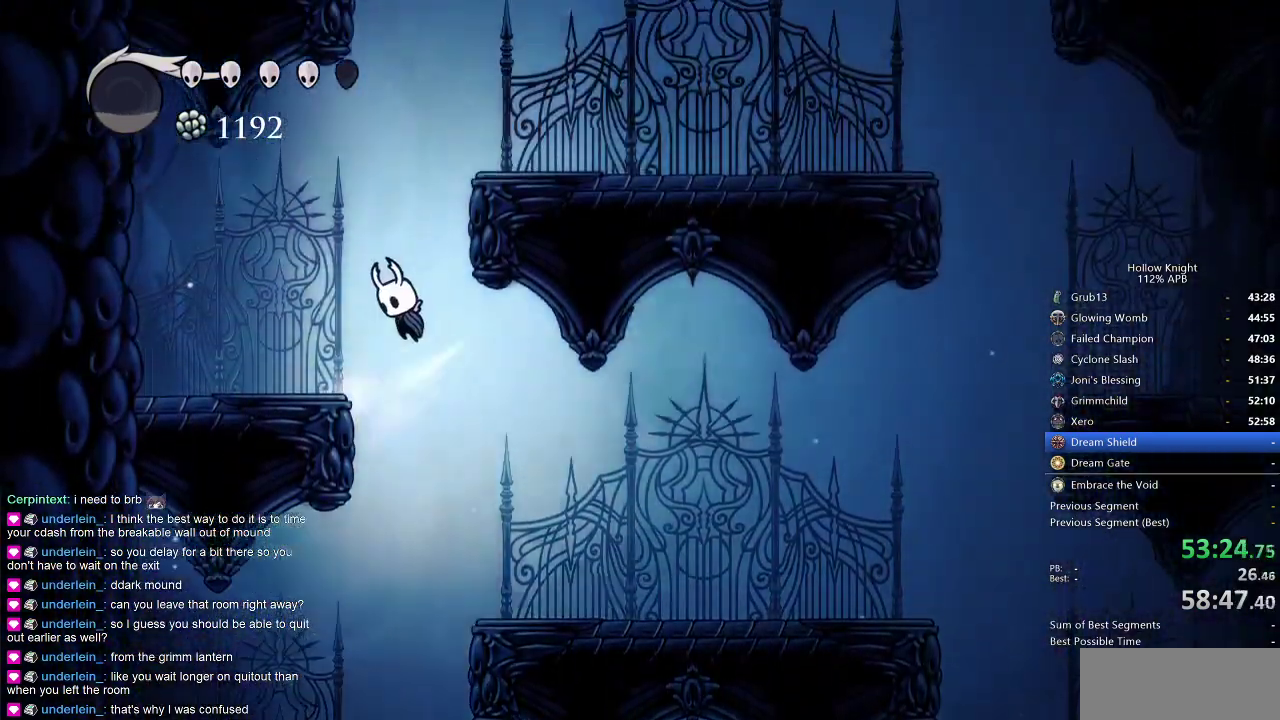
{"keys": ["jump", "left", "right"], "events": [[17, "left", "up"], [17, "right", "down"], [250, "jump", "up"], [300, "jump", "down"], [484, "left", "down"]]}
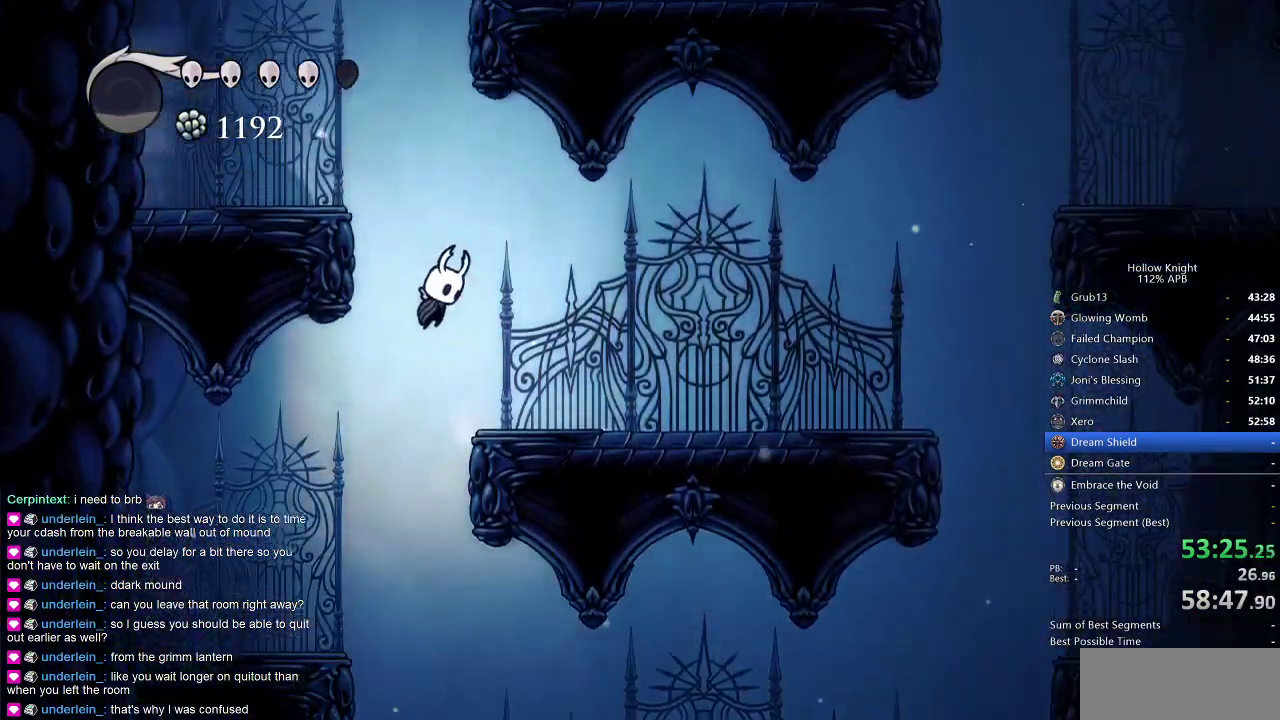
{"keys": ["dash", "left"], "events": [[34, "right", "up"], [267, "jump", "up"], [317, "jump", "down"], [450, "dash", "down"], [500, "jump", "up"]]}
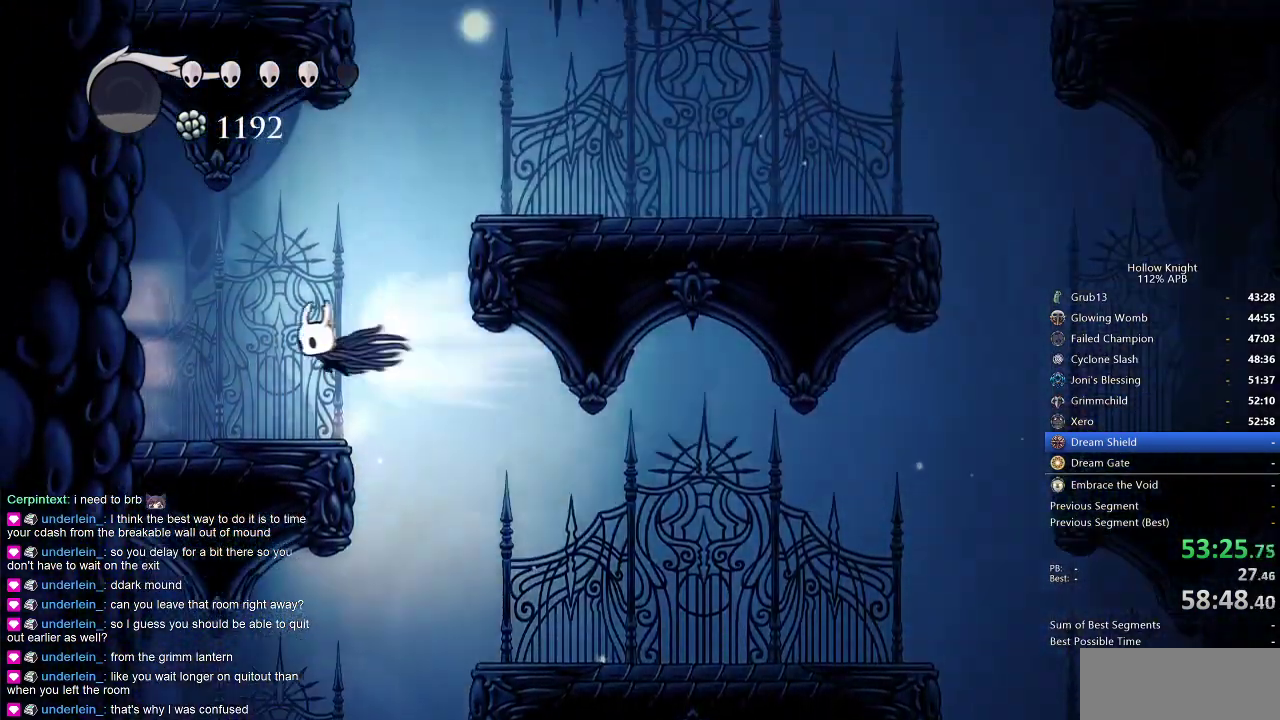
{"keys": ["left"], "events": [[84, "dash", "up"]]}
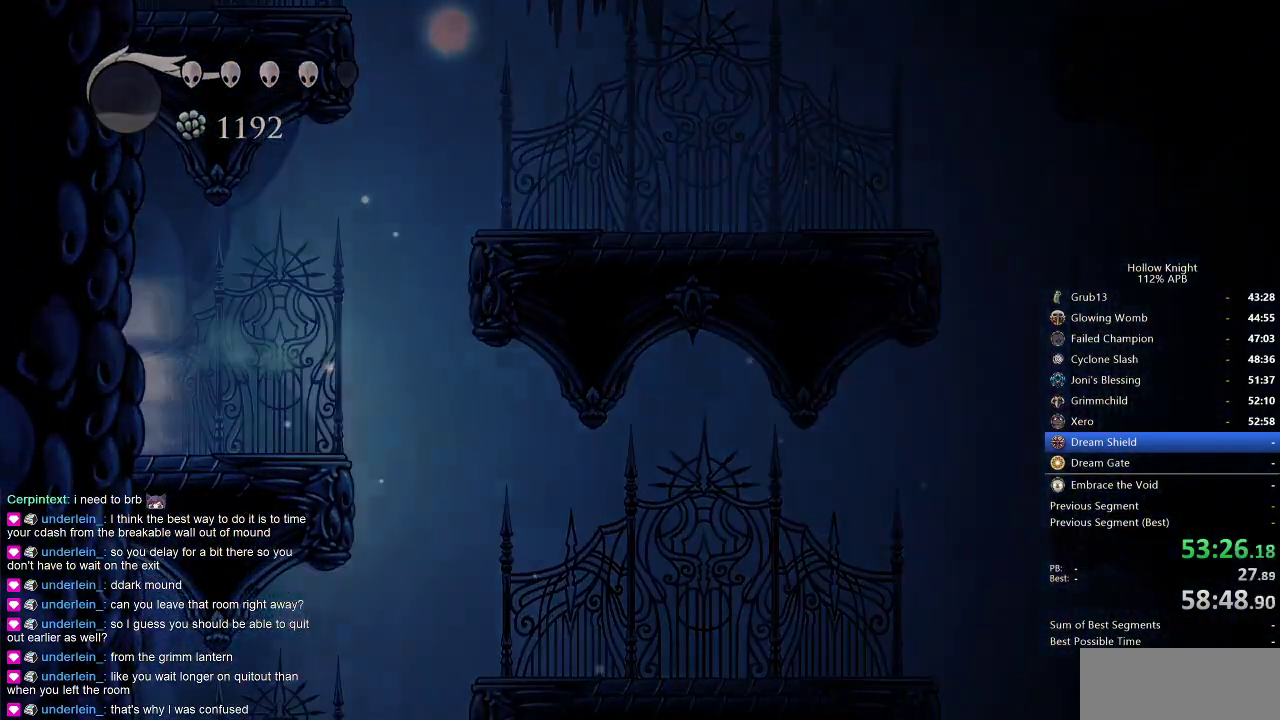
{"keys": ["left"], "events": []}
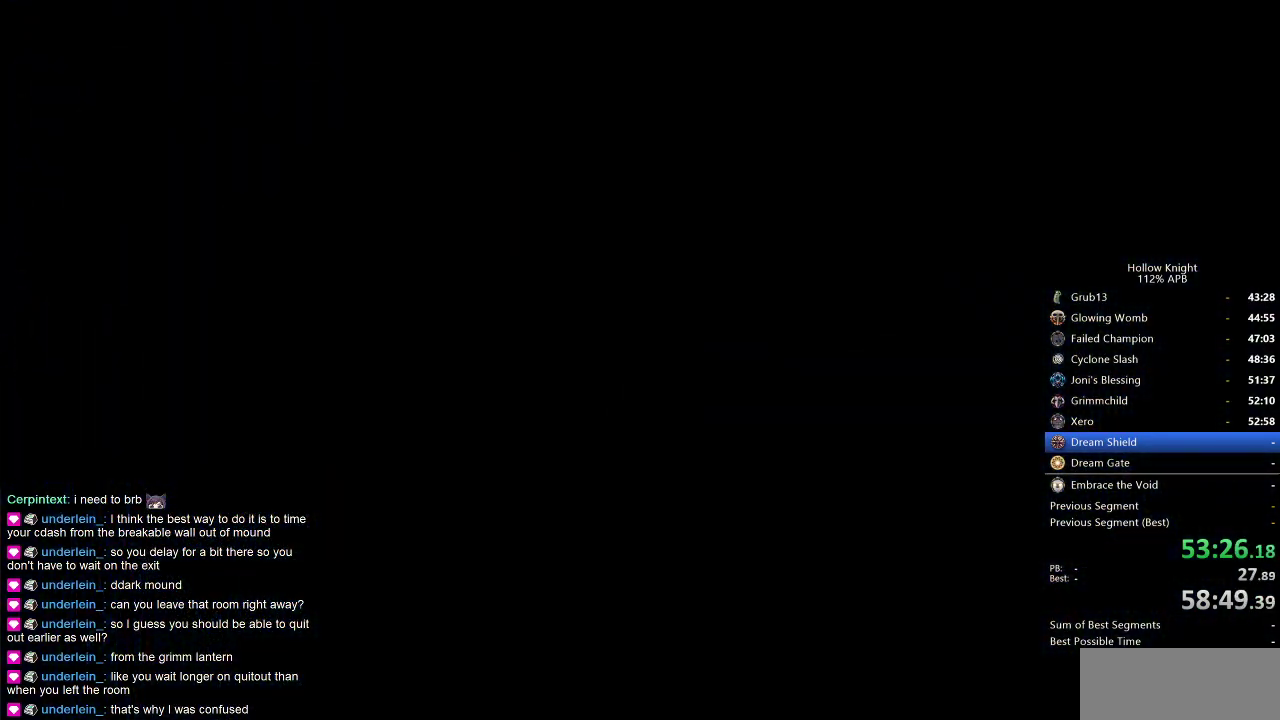
{"keys": ["left"], "events": []}
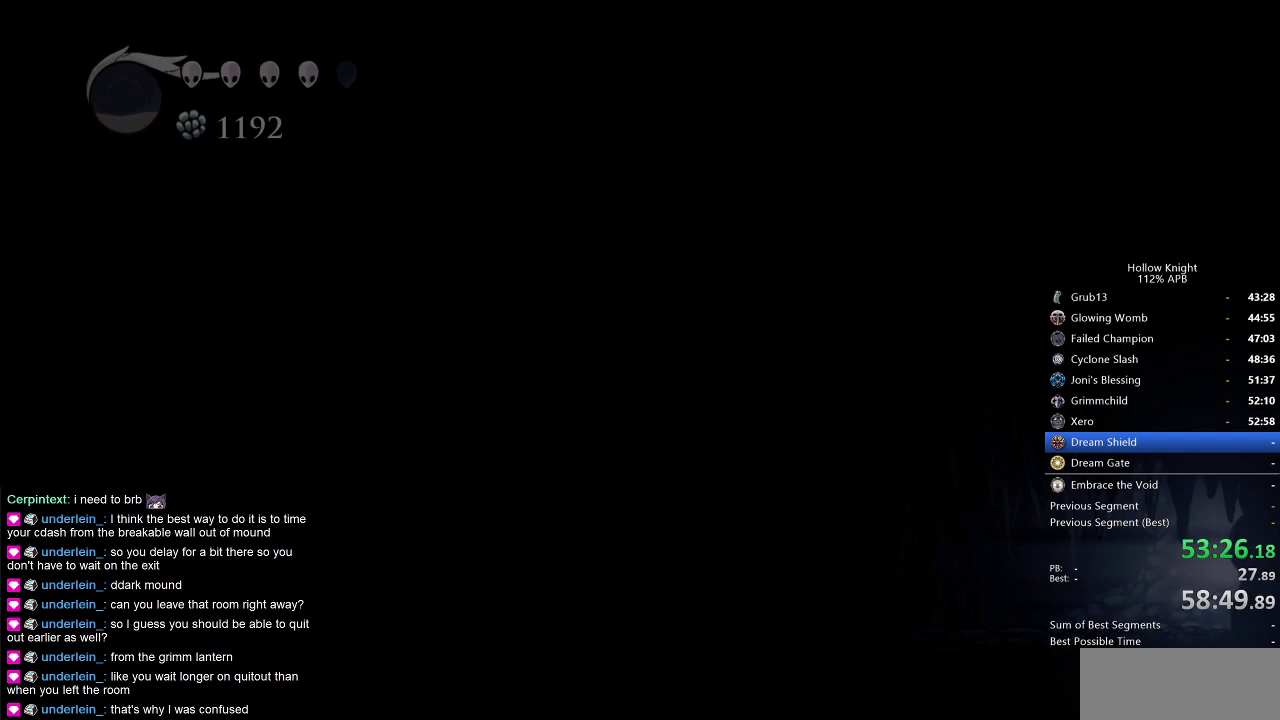
{"keys": ["left"], "events": []}
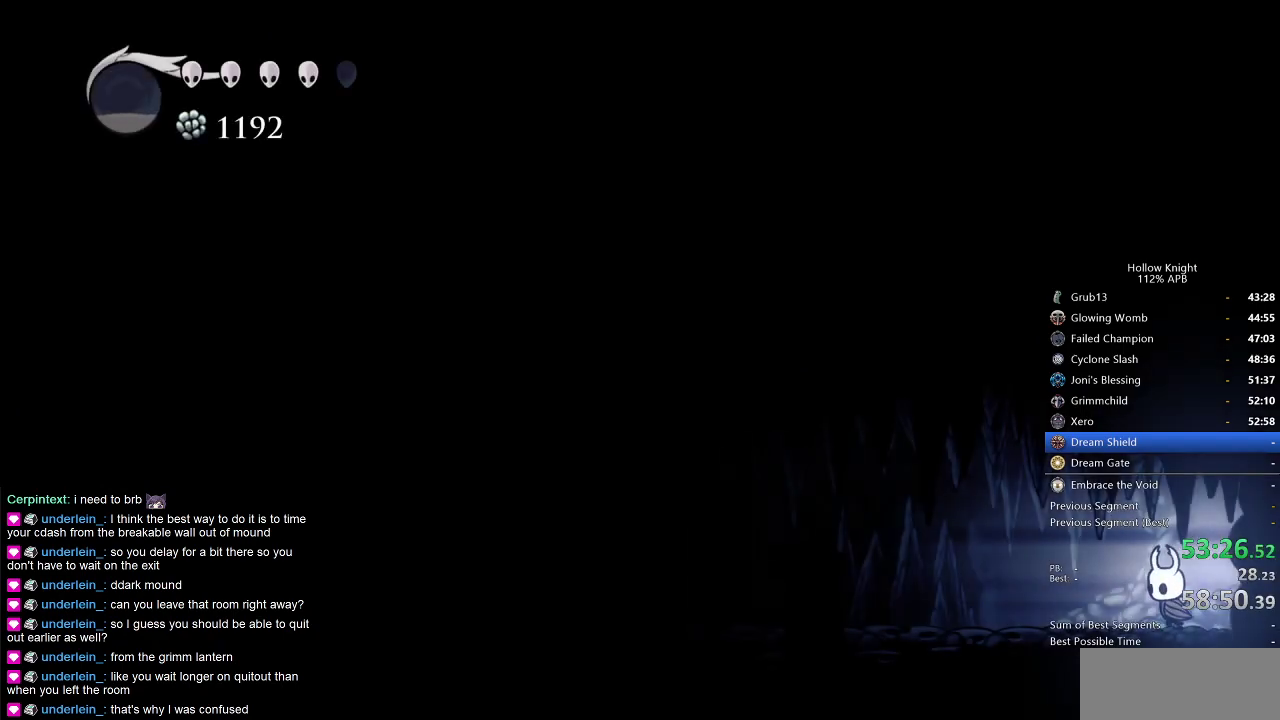
{"keys": ["left"], "events": [[217, "dash", "down"], [400, "dash", "up"]]}
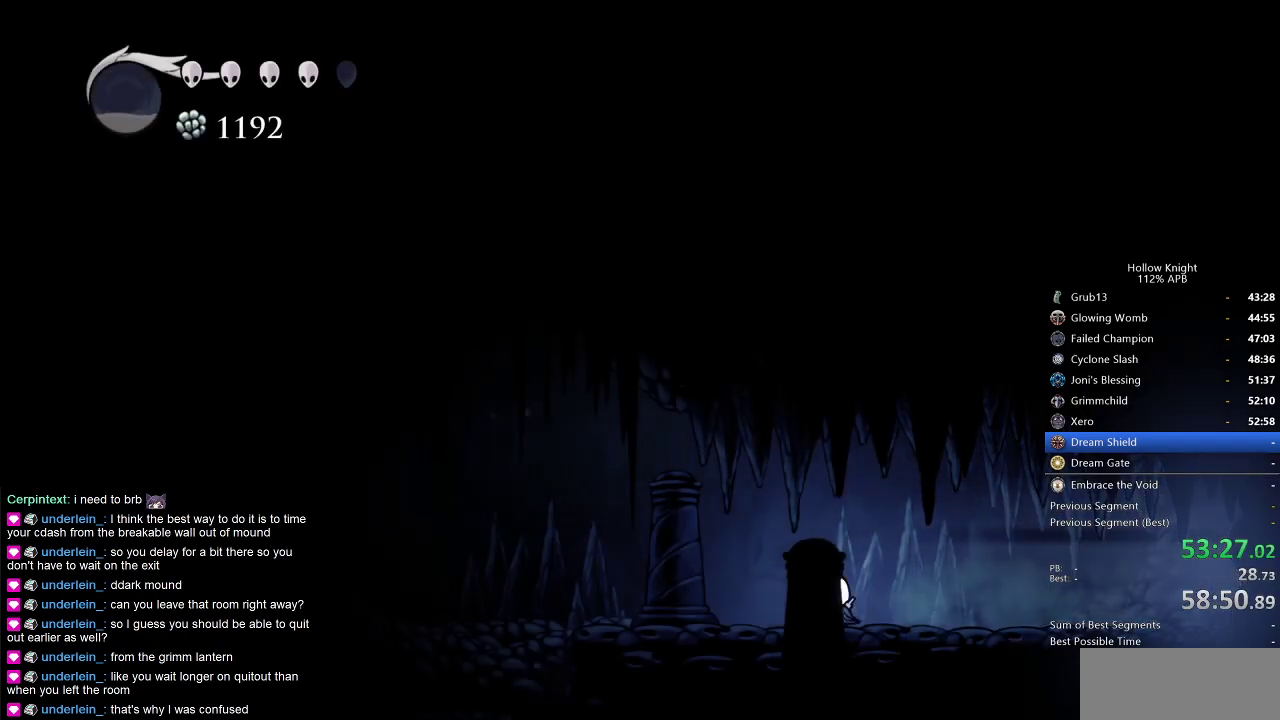
{"keys": ["dash", "left"], "events": [[150, "jump", "down"], [384, "dash", "down"], [417, "jump", "up"]]}
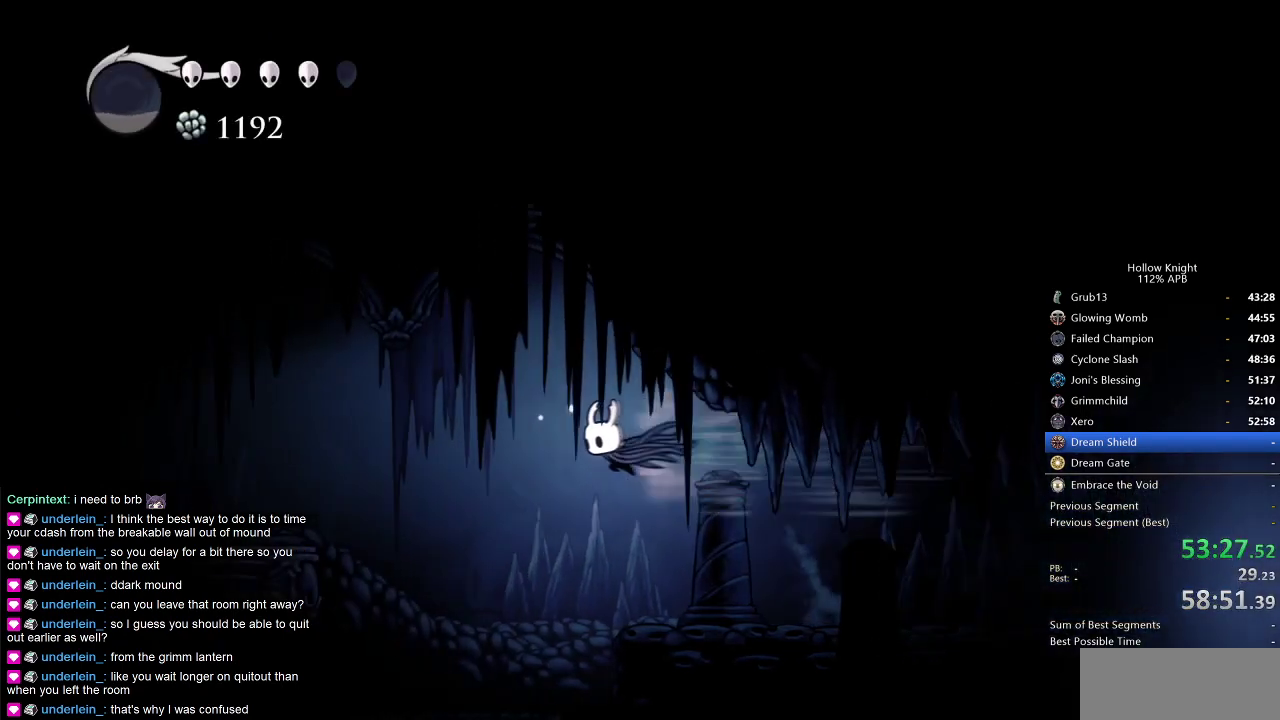
{"keys": ["jump", "left"], "events": [[67, "dash", "up"], [350, "jump", "down"]]}
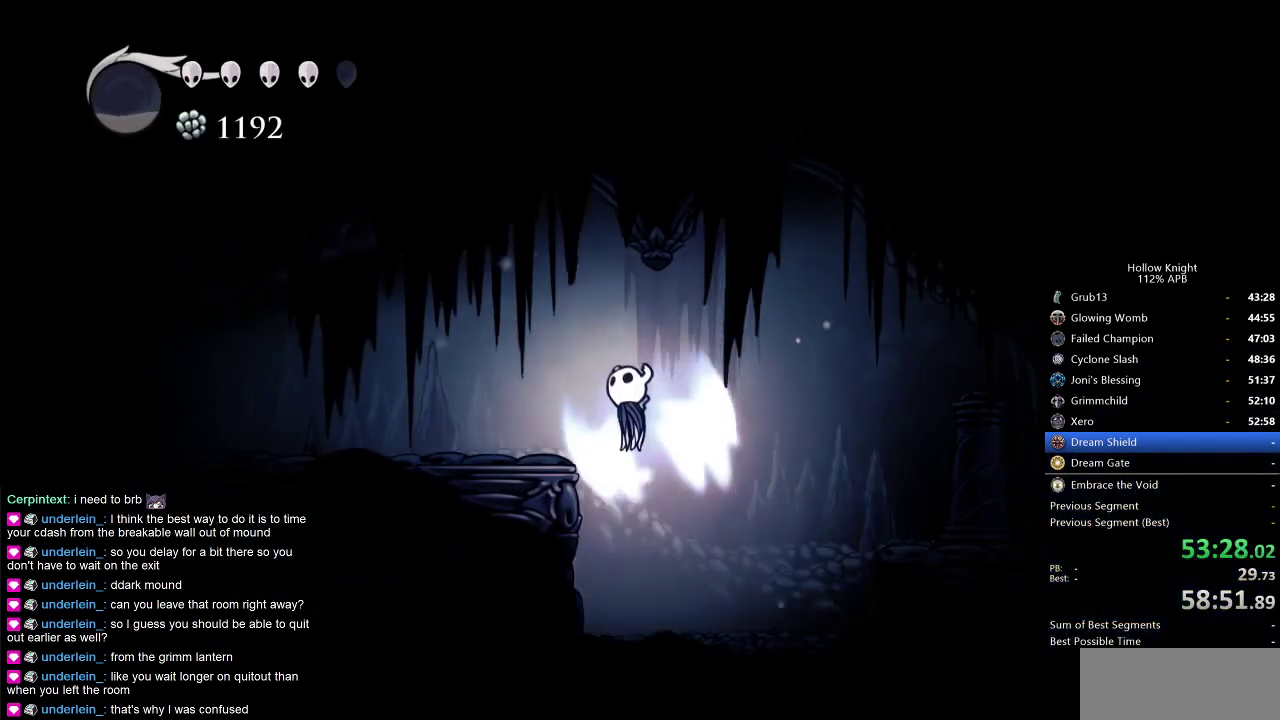
{"keys": ["cdash", "left"], "events": [[84, "jump", "up"], [367, "cdash", "down"]]}
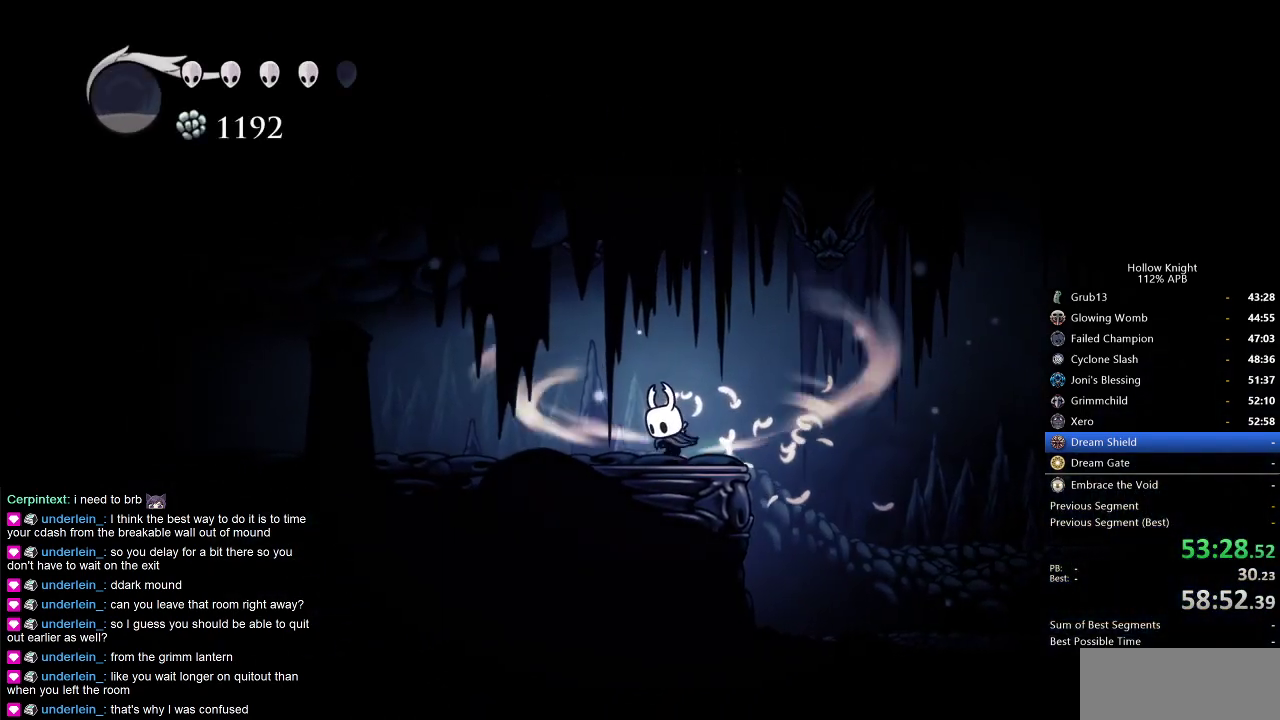
{"keys": ["dash", "left"], "events": [[67, "cdash", "up"], [384, "dash", "down"]]}
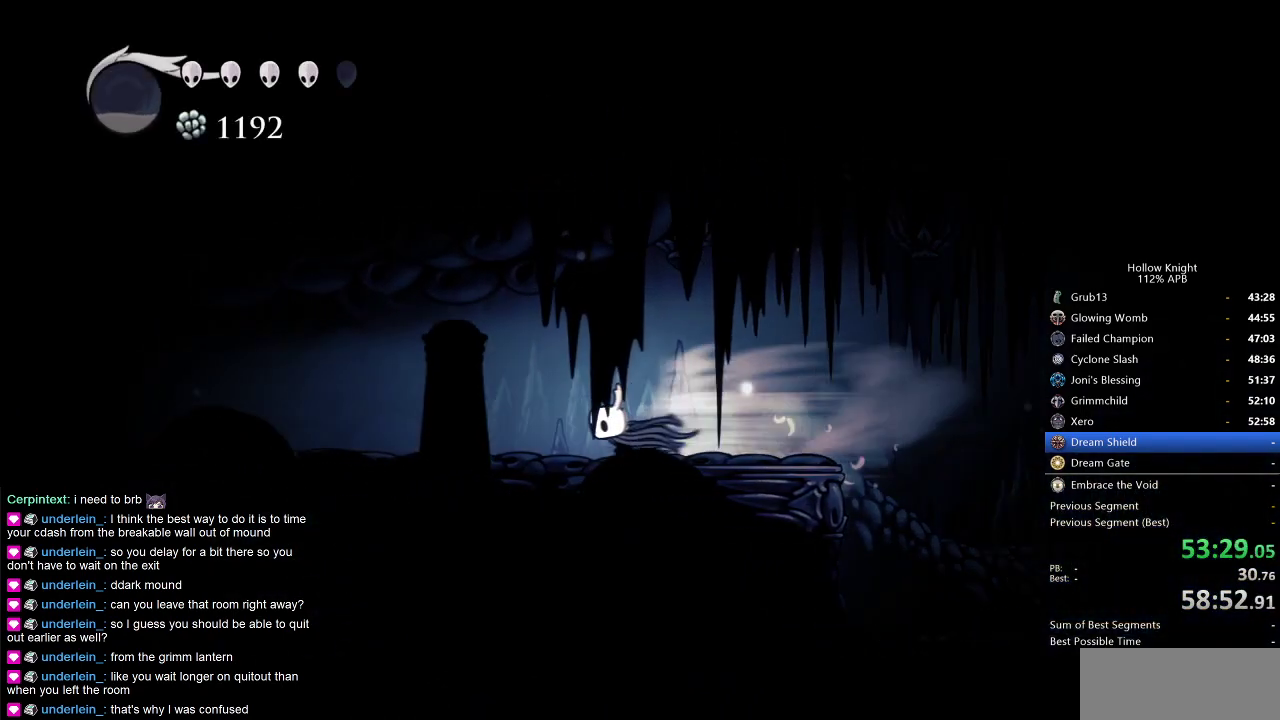
{"keys": ["dash", "left"], "events": [[17, "dash", "up"], [484, "dash", "down"]]}
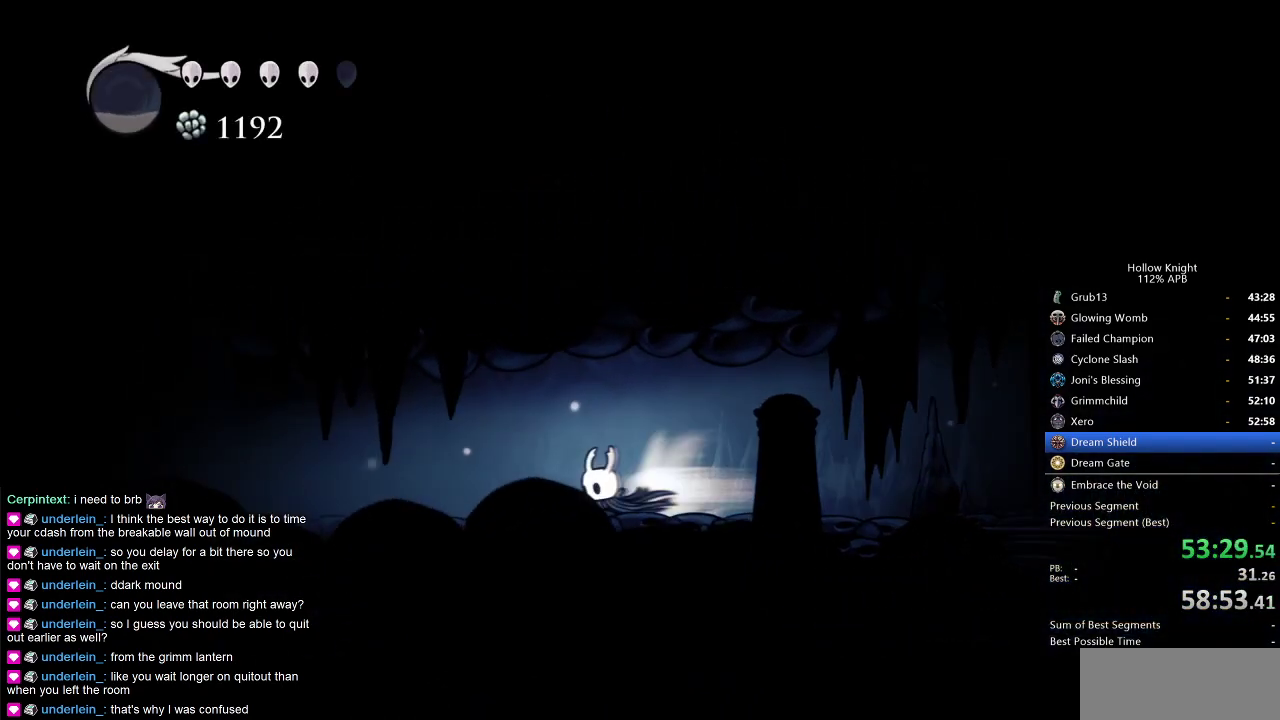
{"keys": ["left"], "events": [[67, "dash", "up"]]}
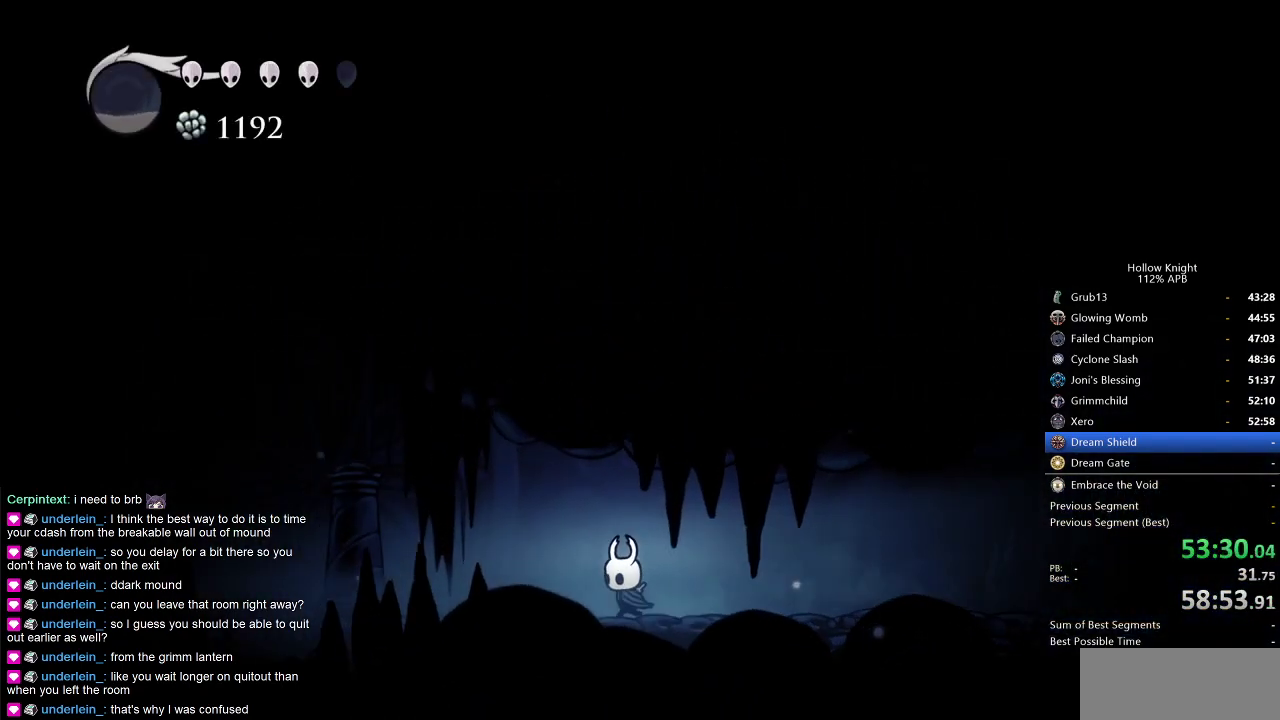
{"keys": ["left"], "events": [[50, "dash", "down"], [150, "dash", "up"]]}
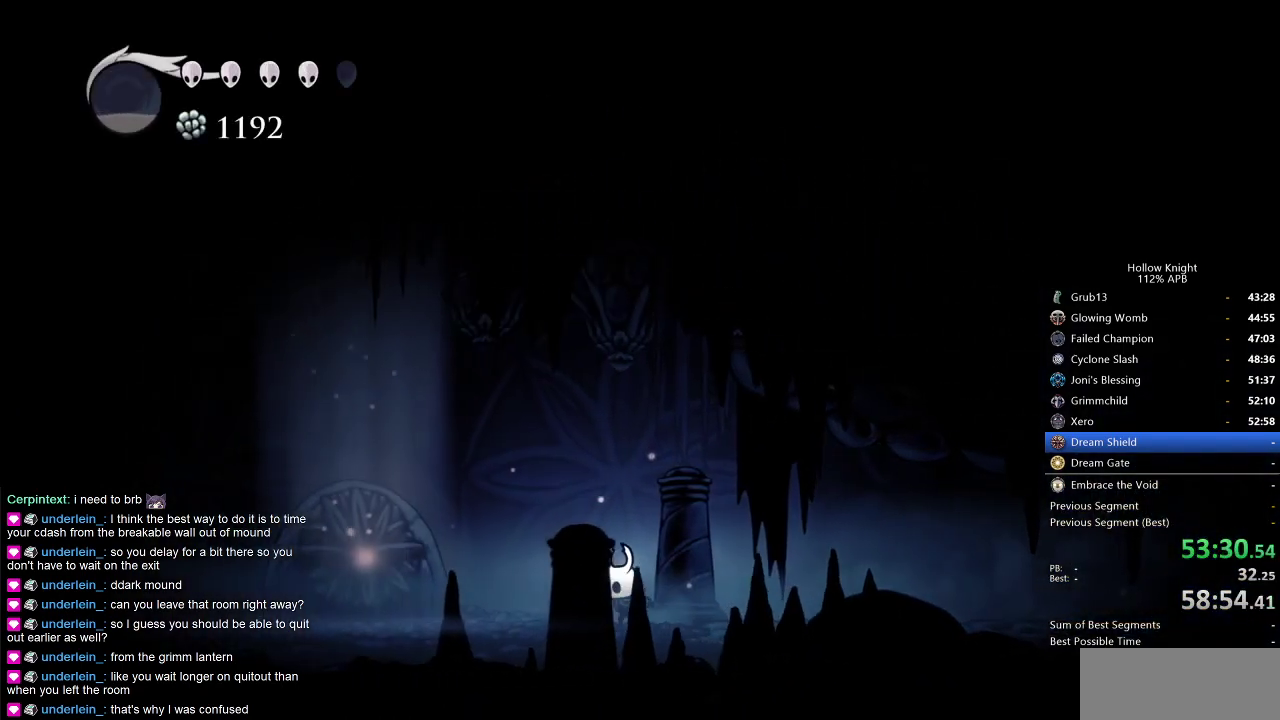
{"keys": ["down"], "events": [[200, "dash", "down"], [300, "dash", "up"], [384, "left", "up"], [434, "down", "down"]]}
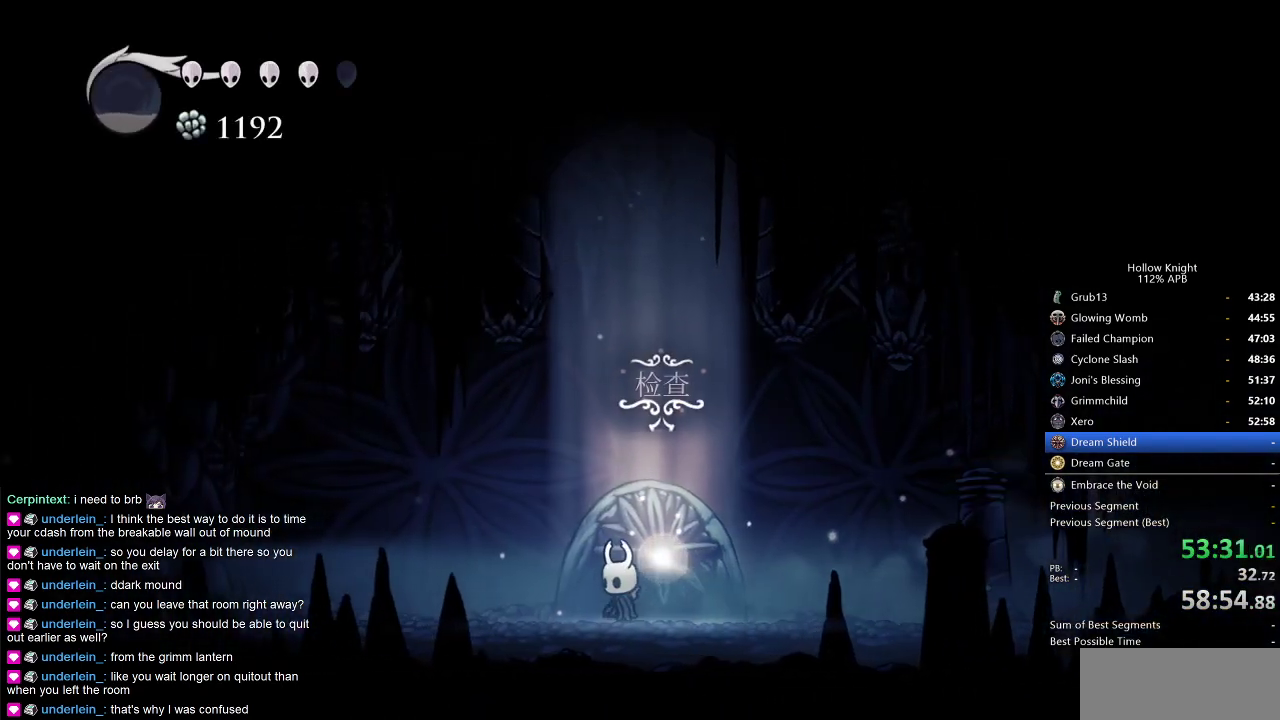
{"keys": ["right"], "events": [[34, "down", "up"], [134, "down", "down"], [167, "down", "up"], [217, "right", "down"], [300, "right", "up"], [400, "right", "down"]]}
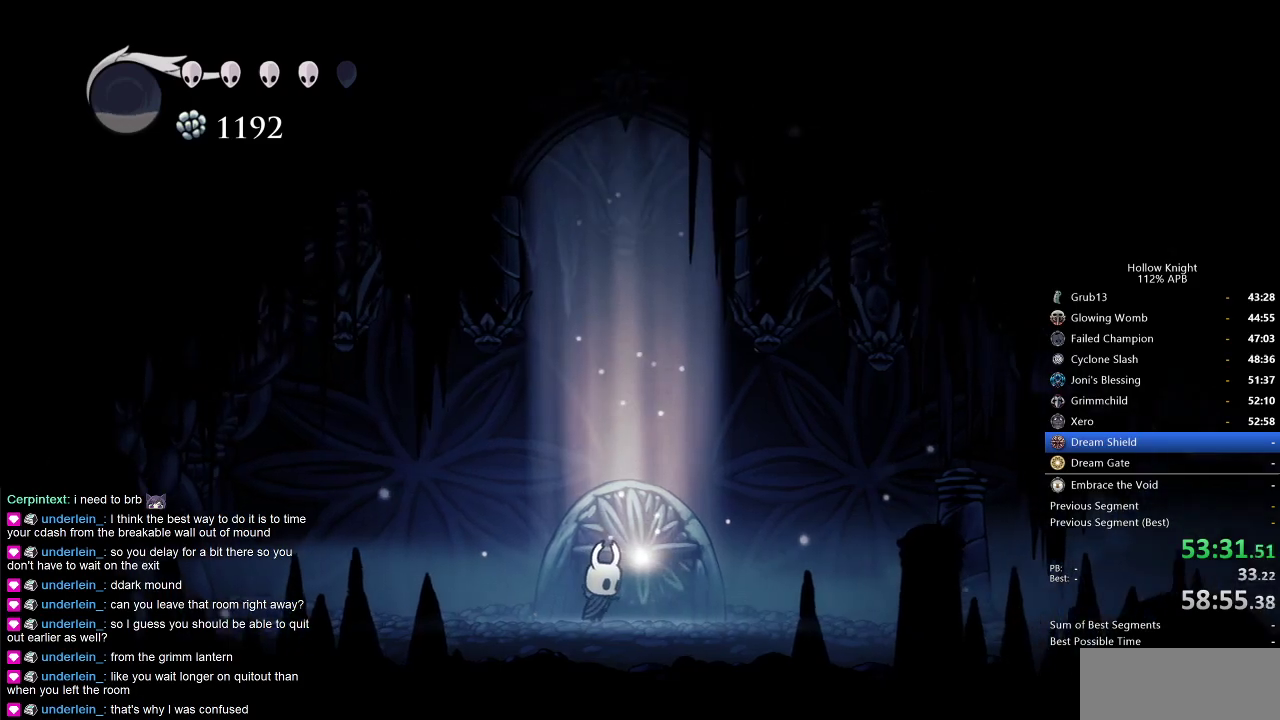
{"keys": [], "events": [[17, "right", "up"], [50, "right", "down"], [134, "right", "up"], [234, "right", "down"], [267, "right", "up"], [384, "right", "down"], [484, "right", "up"]]}
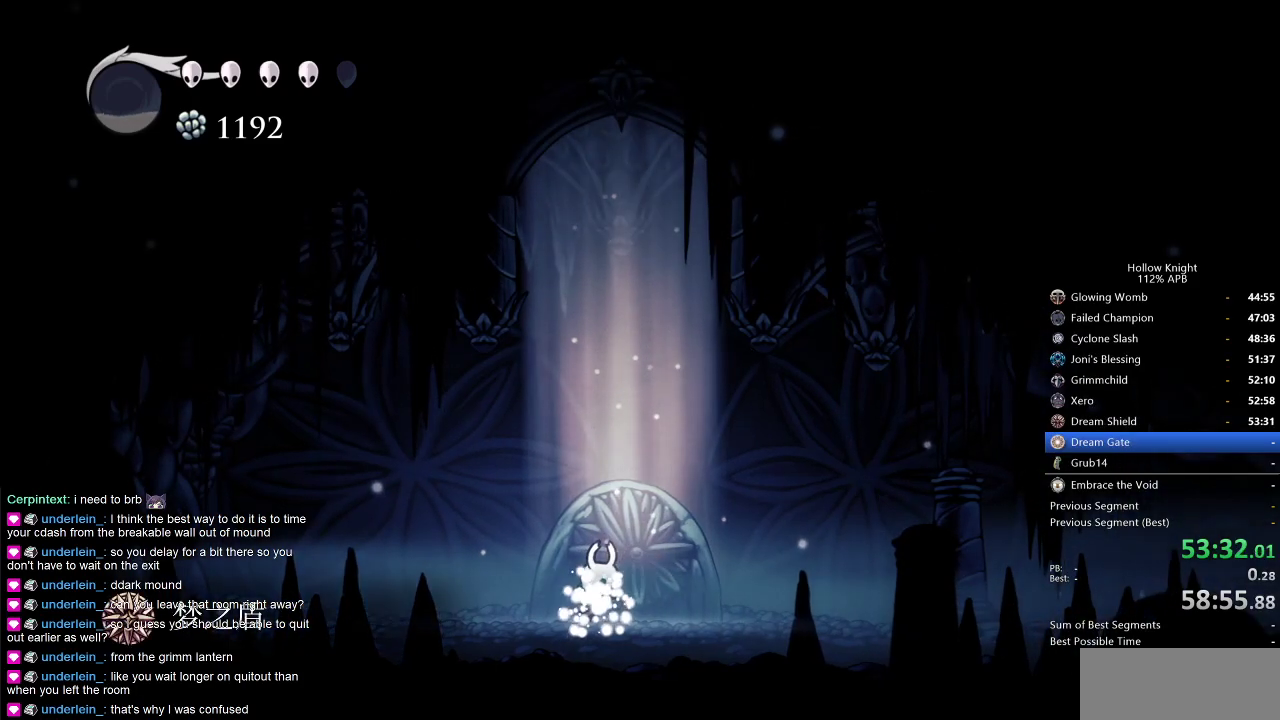
{"keys": ["right"], "events": [[17, "right", "down"], [100, "right", "up"], [150, "right", "down"], [250, "right", "up"], [300, "right", "down"], [417, "right", "up"], [434, "right", "down"]]}
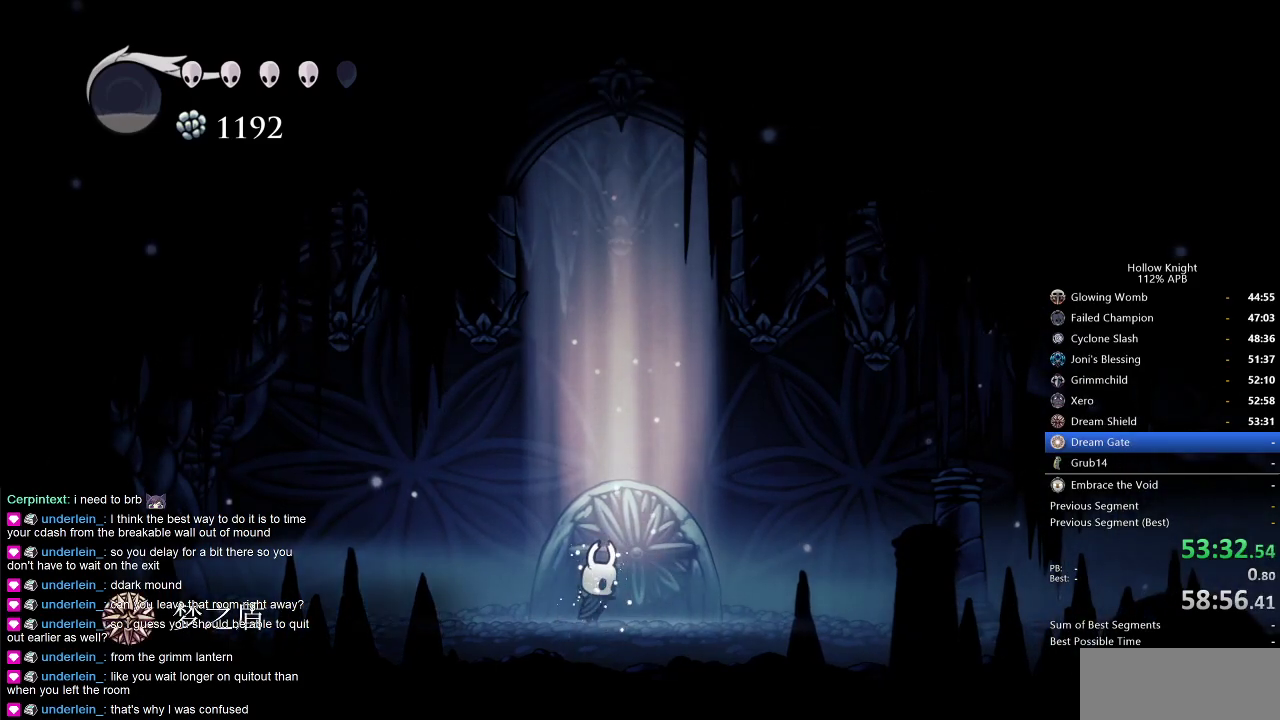
{"keys": ["right"], "events": [[34, "right", "up"], [100, "right", "down"], [167, "right", "up"], [217, "right", "down"], [267, "right", "up"], [317, "right", "down"], [417, "right", "up"], [450, "right", "down"]]}
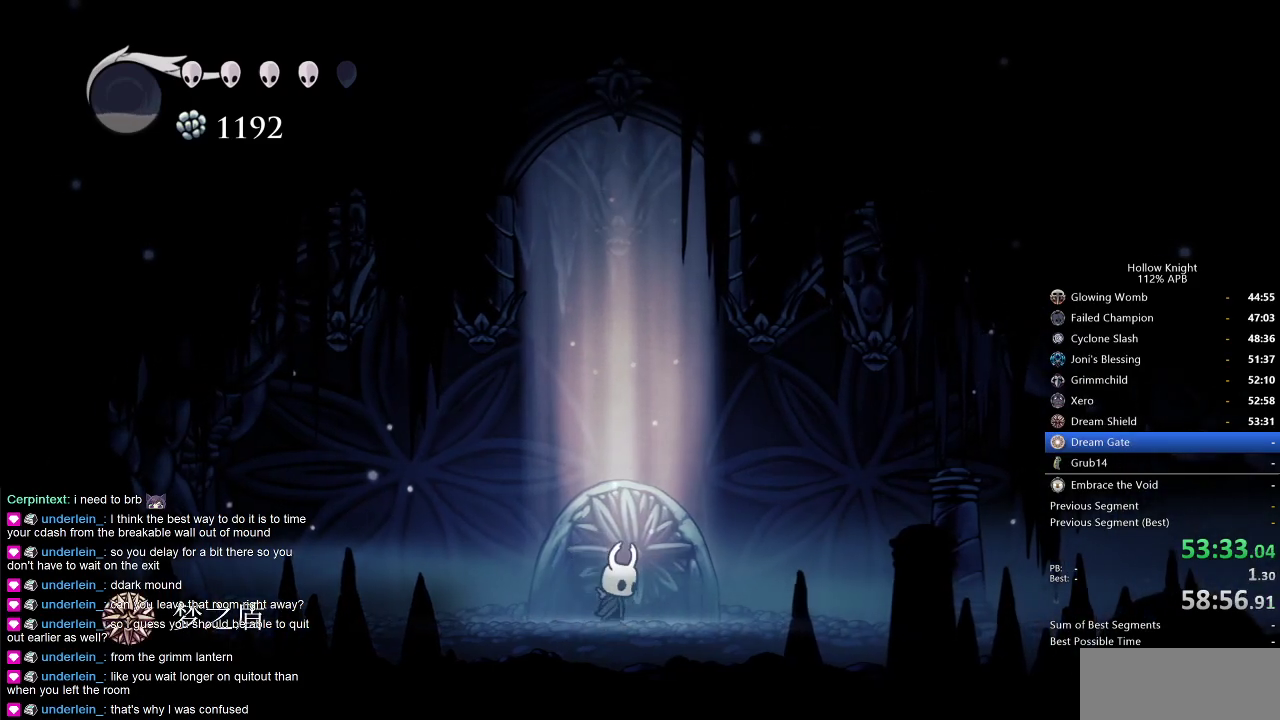
{"keys": ["cdash"], "events": [[17, "right", "up"], [100, "right", "down"], [150, "right", "up"], [234, "cdash", "down"]]}
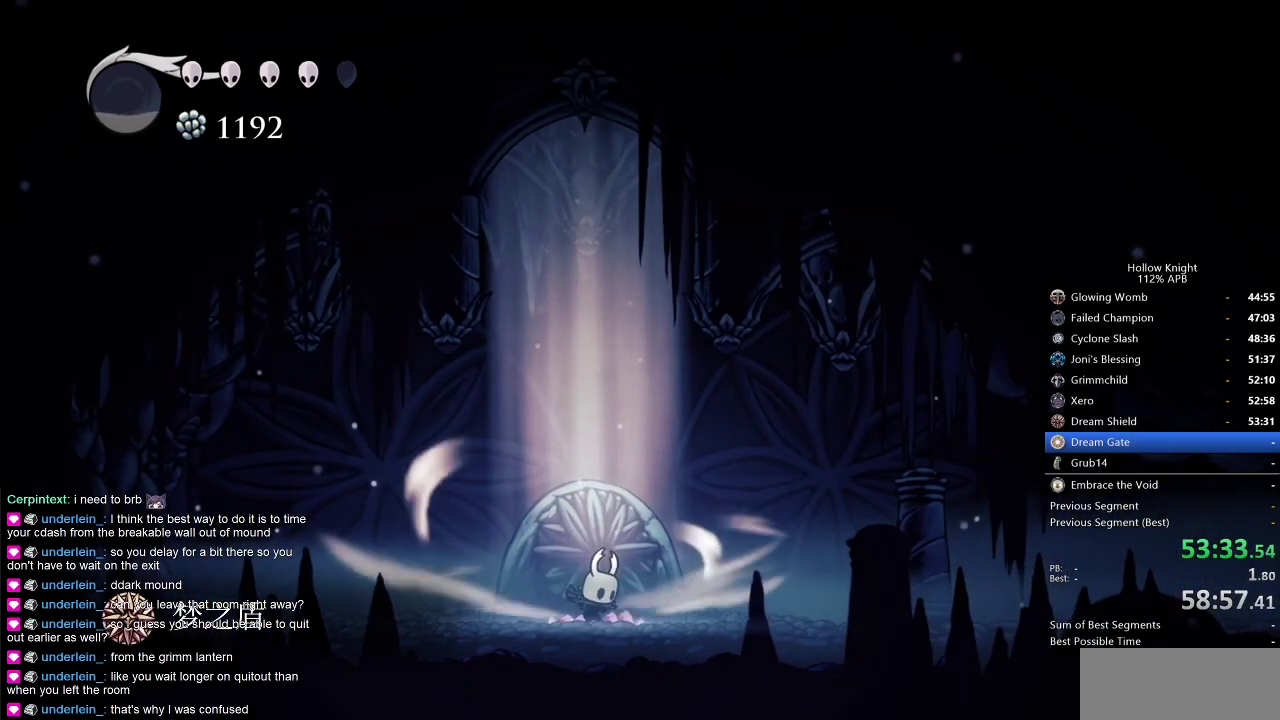
{"keys": ["cdash"], "events": []}
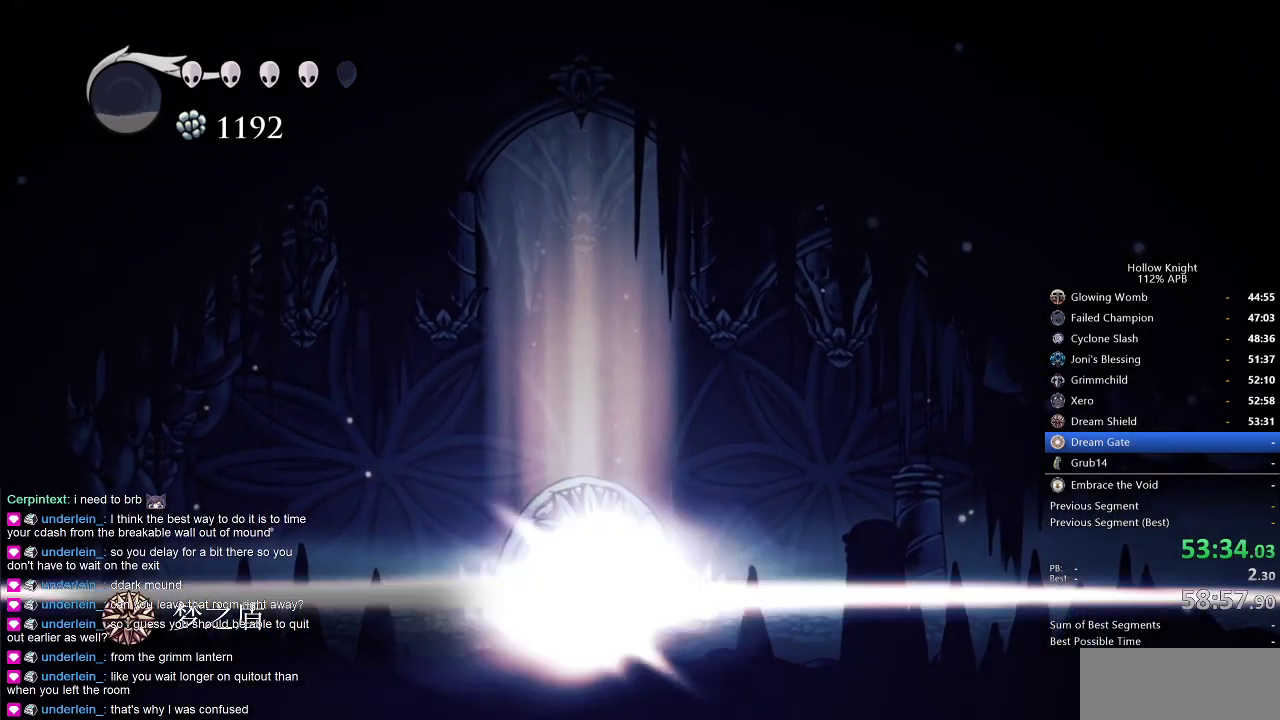
{"keys": [], "events": [[84, "cdash", "up"]]}
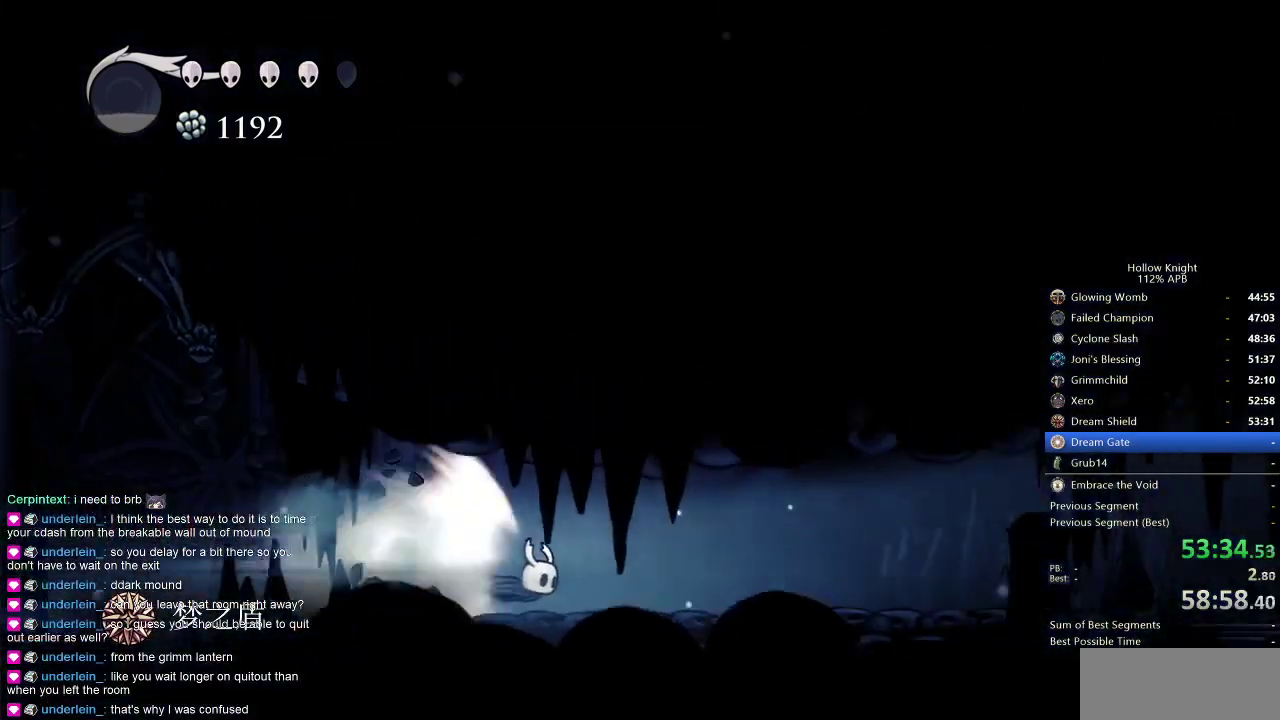
{"keys": [], "events": []}
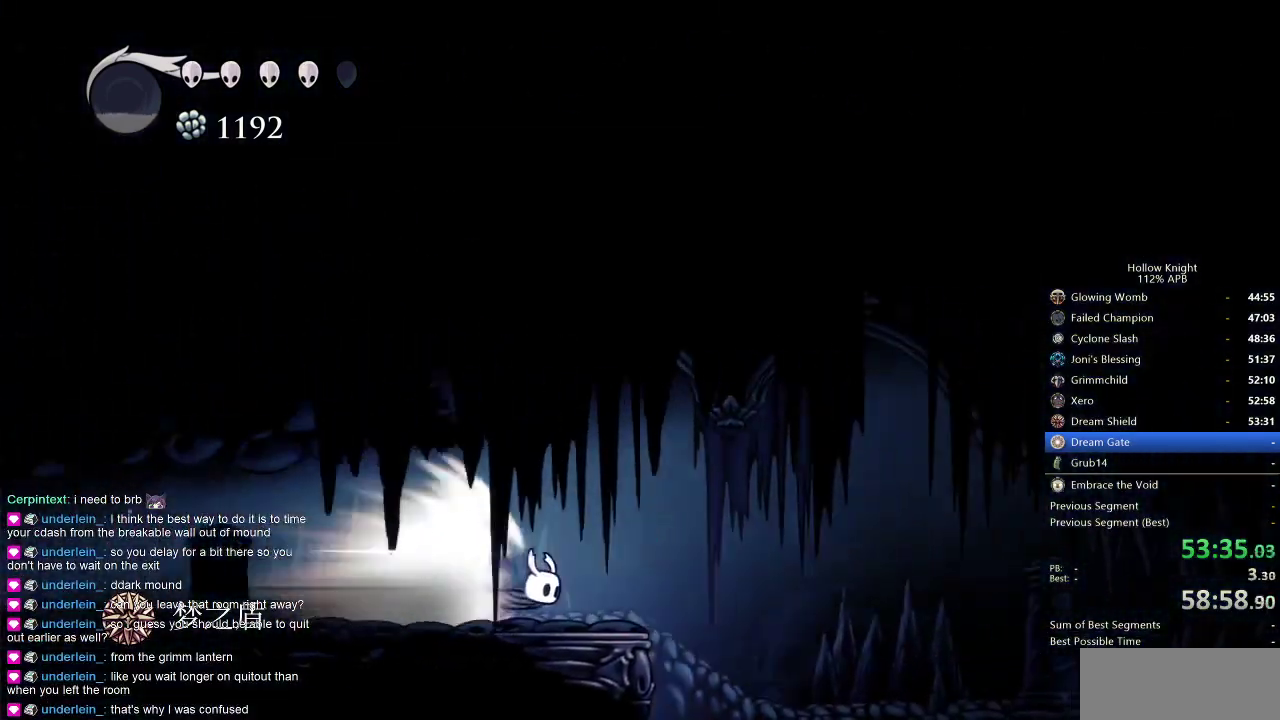
{"keys": [], "events": []}
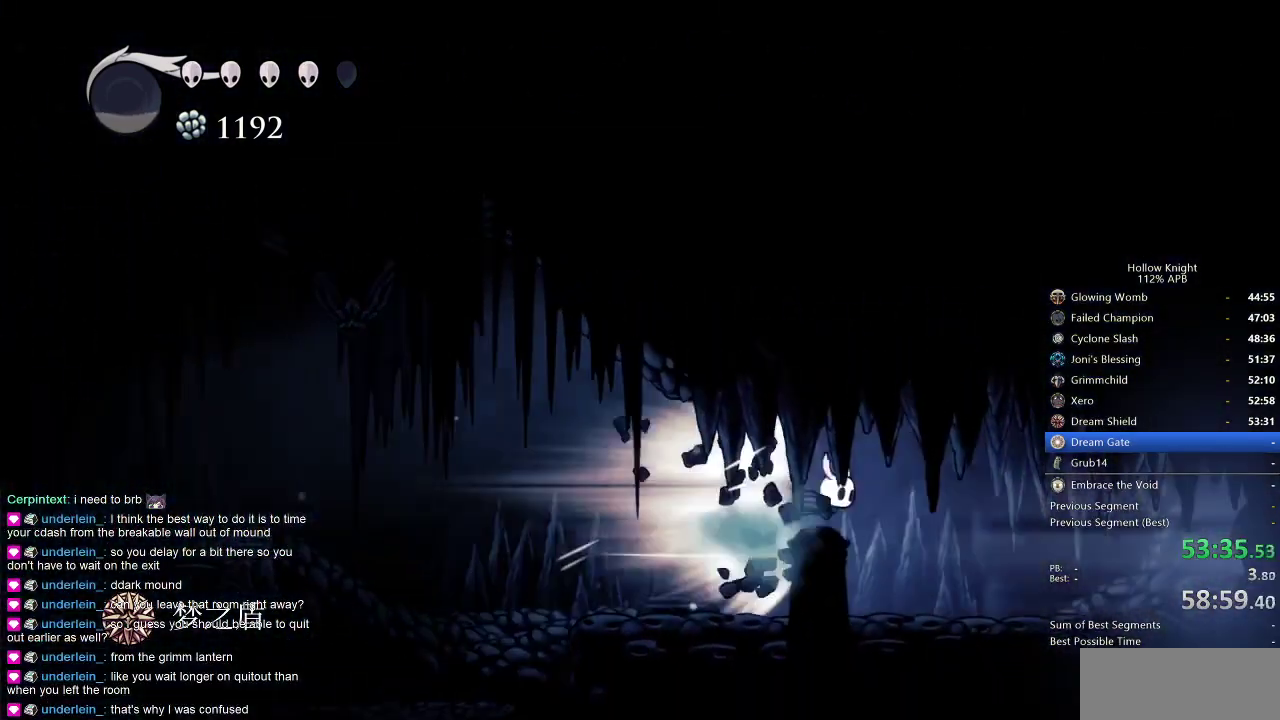
{"keys": [], "events": []}
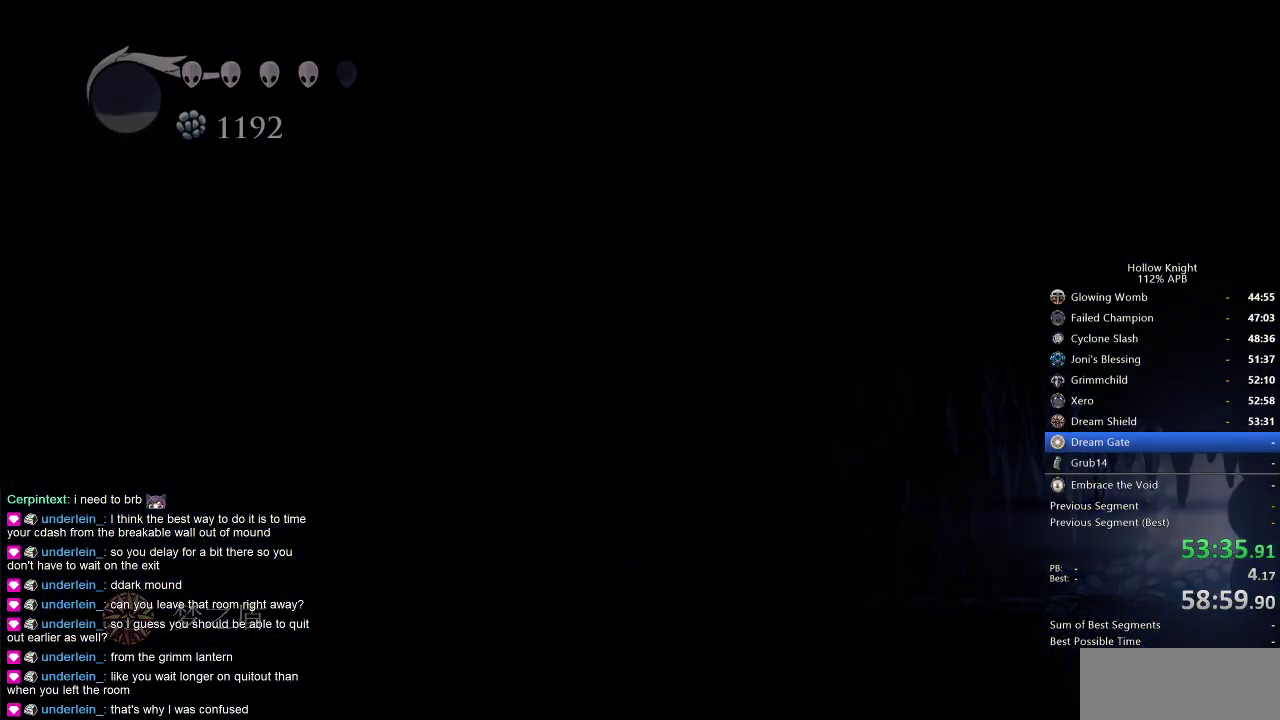
{"keys": [], "events": []}
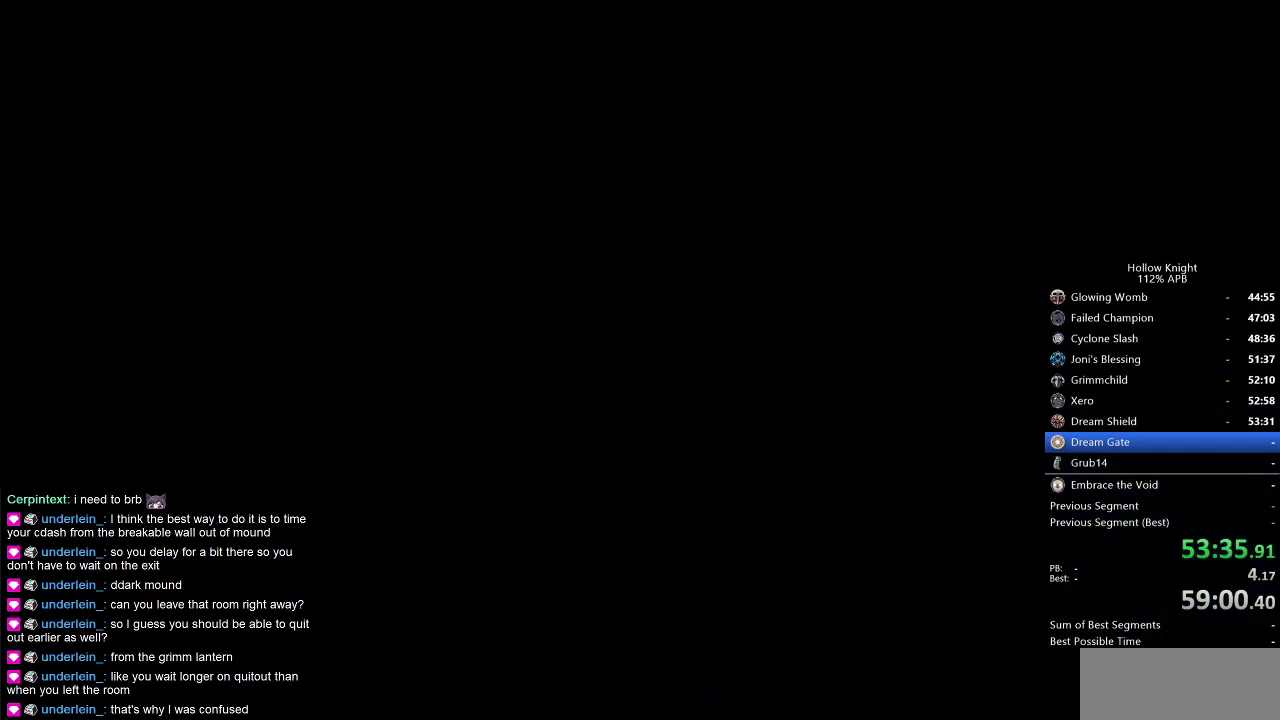
{"keys": [], "events": []}
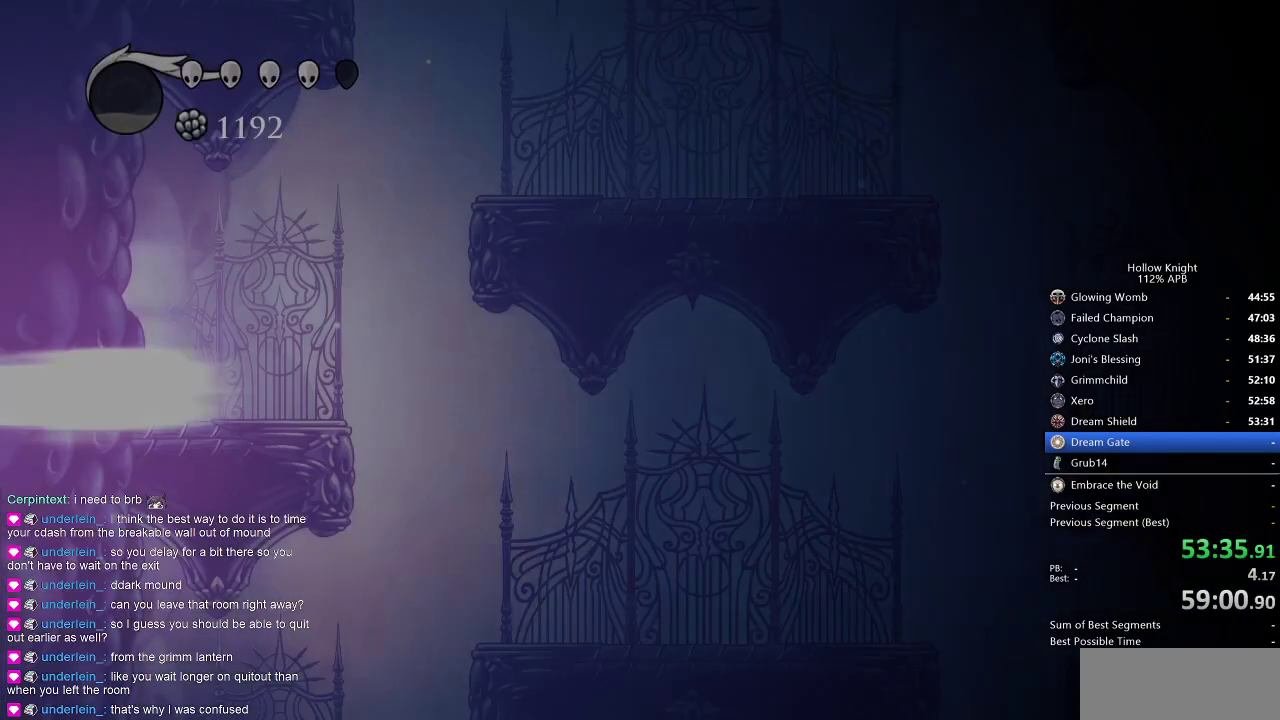
{"keys": [], "events": [[184, "cdash", "down"], [250, "cdash", "up"], [350, "cdash", "down"], [500, "cdash", "up"]]}